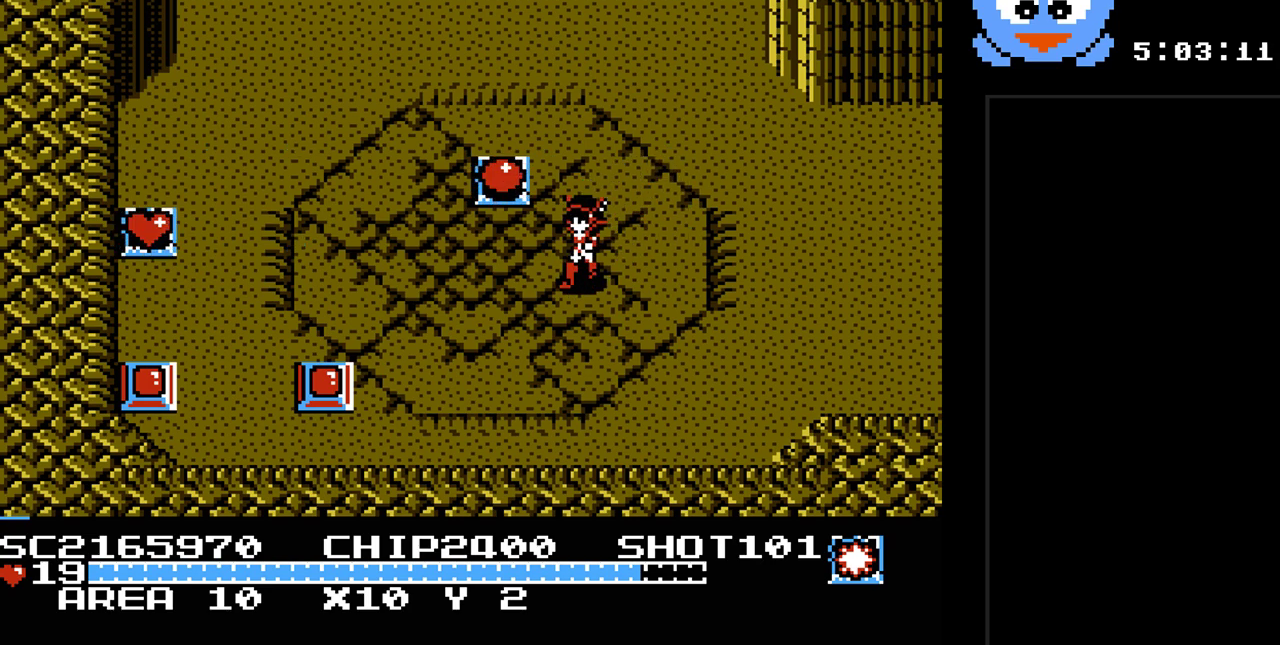
Gameplay with a controller (Nintendo layout); each line is a JSON object with the inputs held at the frame after it. "events" lists button and stick changes between this image and that frame as [ms after this image, input, new state], when the widget could be followed in between. Not read: L3 R3.
{"buttons": ["DPAD_LEFT"], "events": [[33, "DPAD_LEFT", "up"], [383, "DPAD_LEFT", "down"], [483, "DPAD_DOWN", "up"]]}
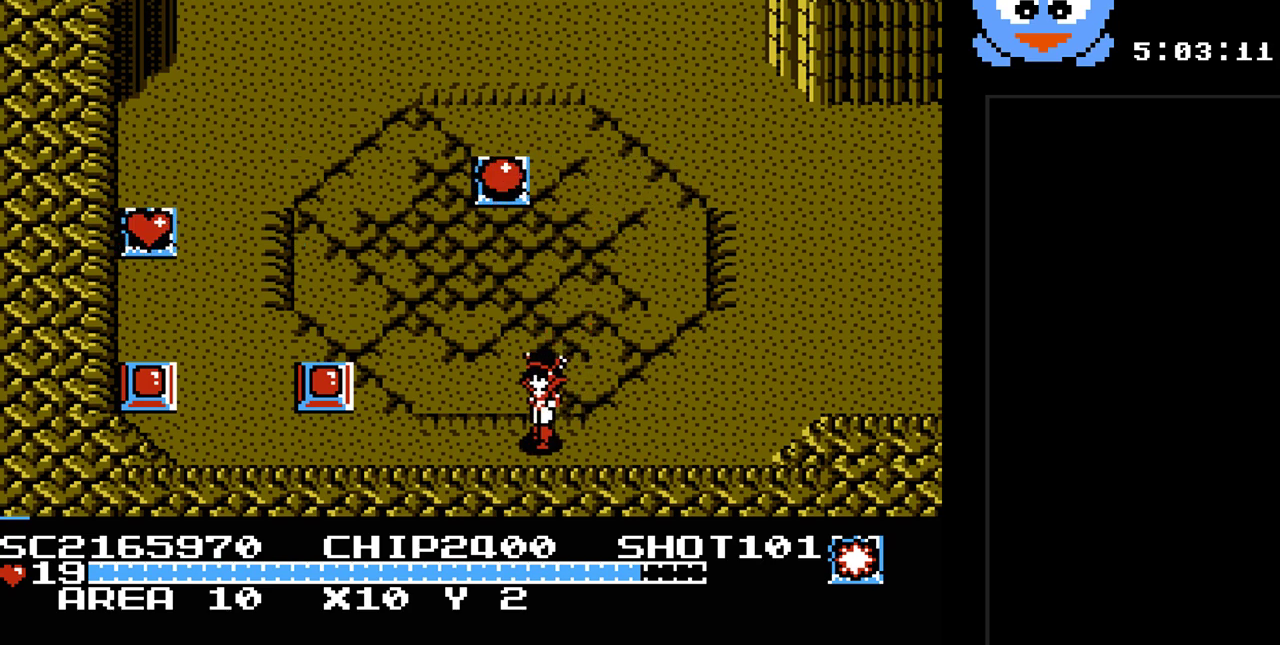
{"buttons": ["Y", "DPAD_LEFT"], "events": [[17, "Y", "down"], [117, "DPAD_LEFT", "up"], [267, "DPAD_LEFT", "down"], [367, "DPAD_UP", "down"], [433, "DPAD_UP", "up"]]}
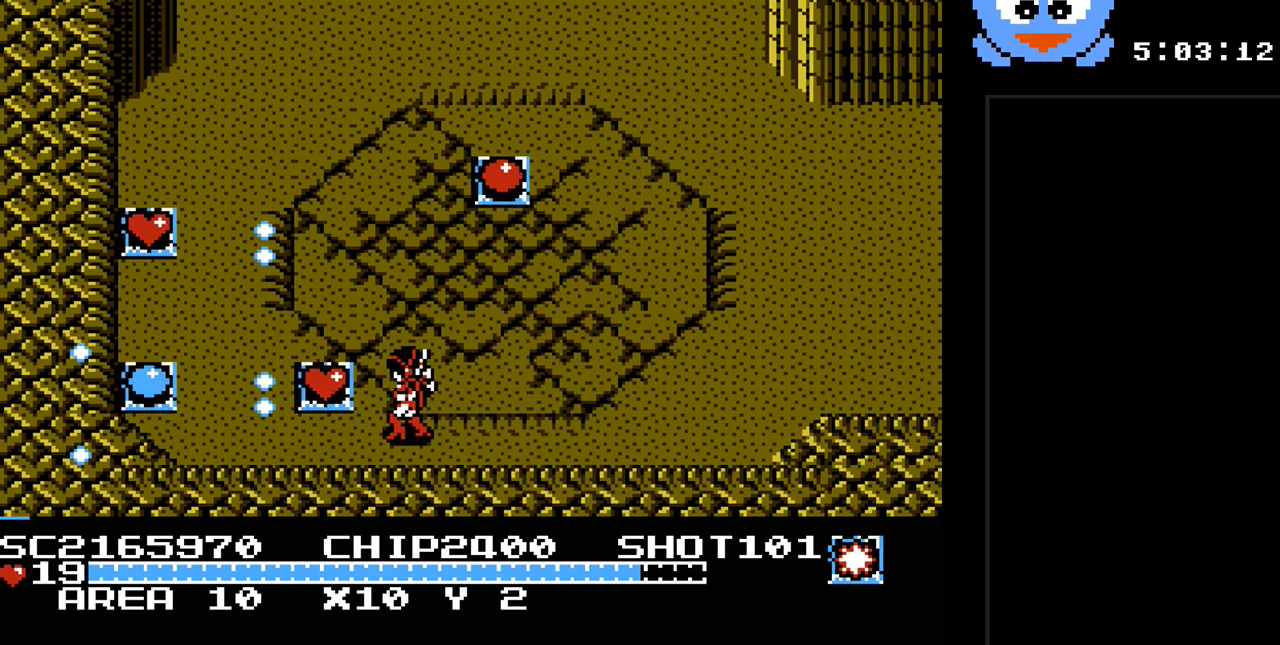
{"buttons": ["DPAD_LEFT"], "events": [[217, "Y", "up"], [317, "DPAD_UP", "down"], [483, "DPAD_UP", "up"]]}
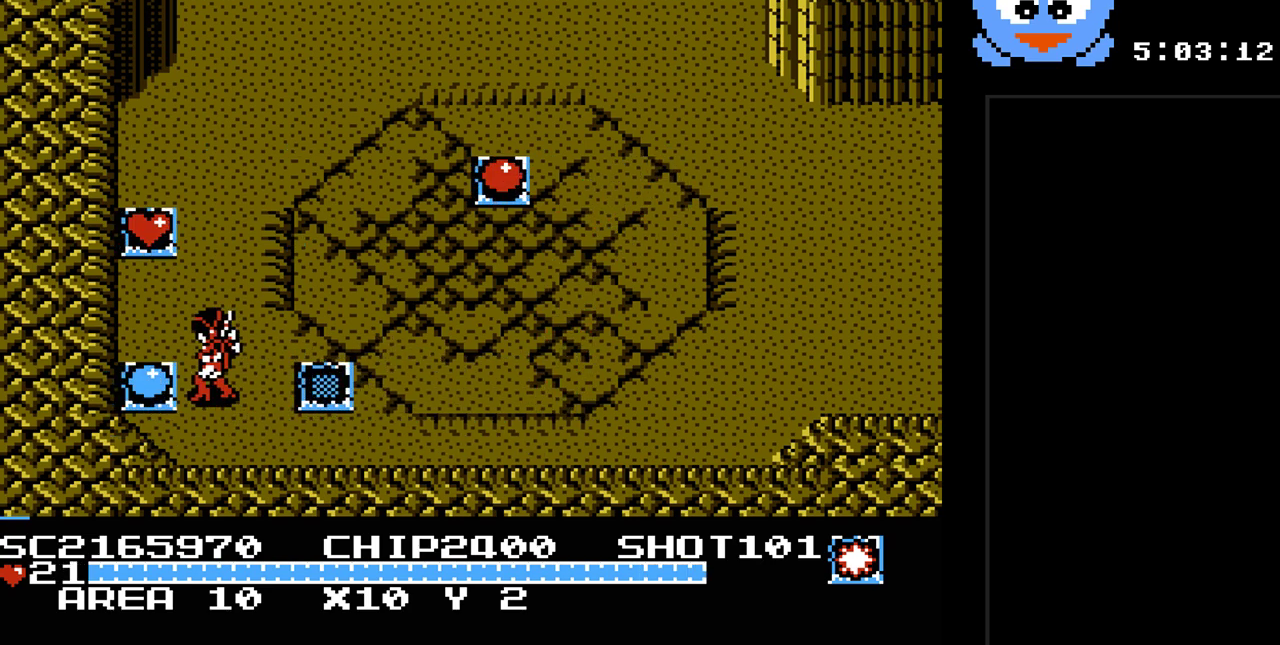
{"buttons": ["DPAD_UP"], "events": [[167, "DPAD_UP", "down"], [200, "DPAD_LEFT", "up"]]}
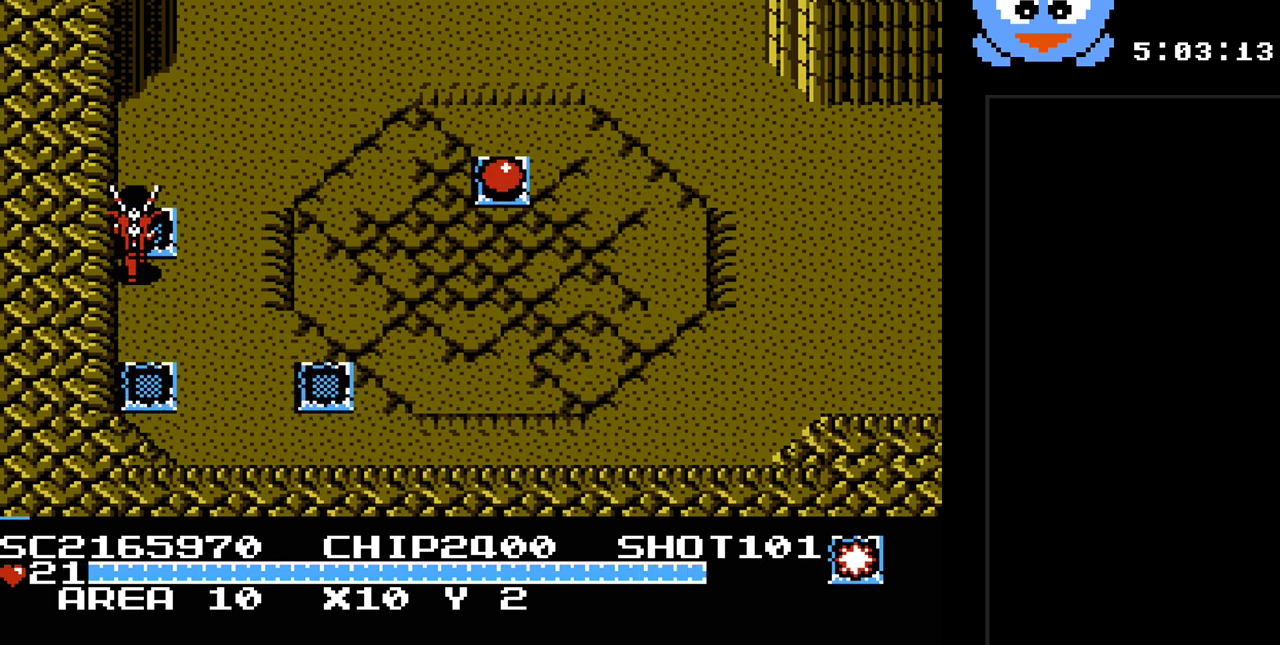
{"buttons": ["DPAD_RIGHT"], "events": [[50, "DPAD_RIGHT", "down"], [83, "DPAD_UP", "up"]]}
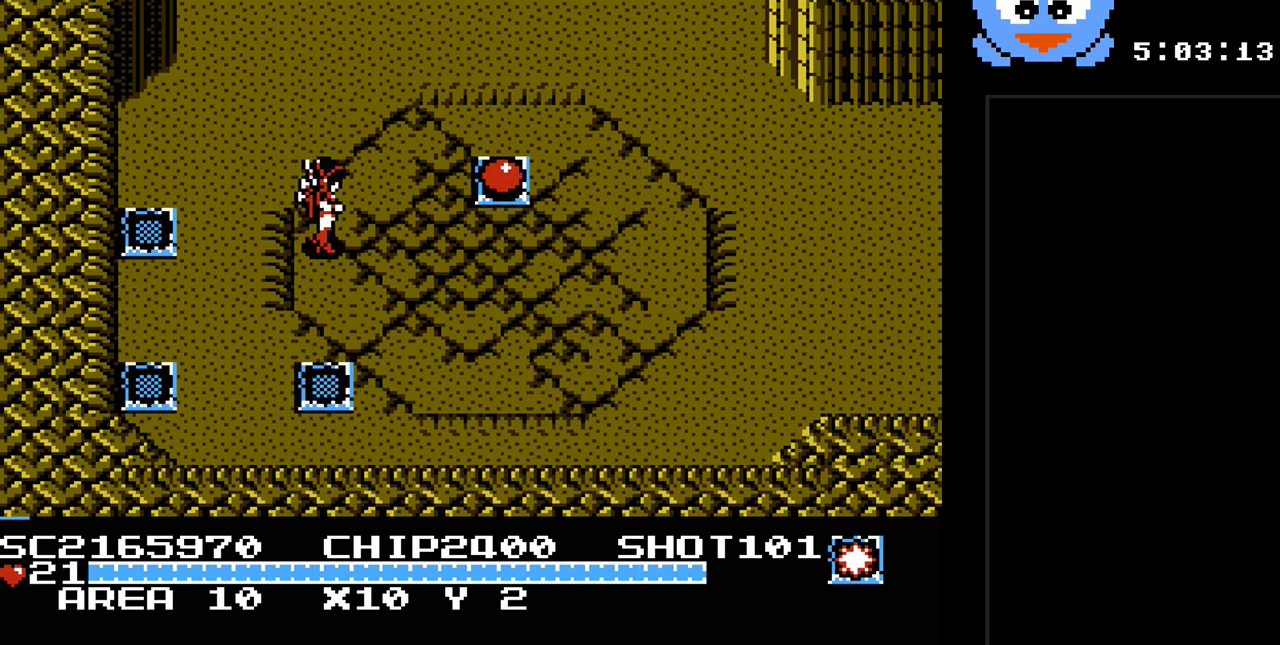
{"buttons": ["DPAD_RIGHT"], "events": [[250, "DPAD_UP", "down"], [417, "DPAD_UP", "up"]]}
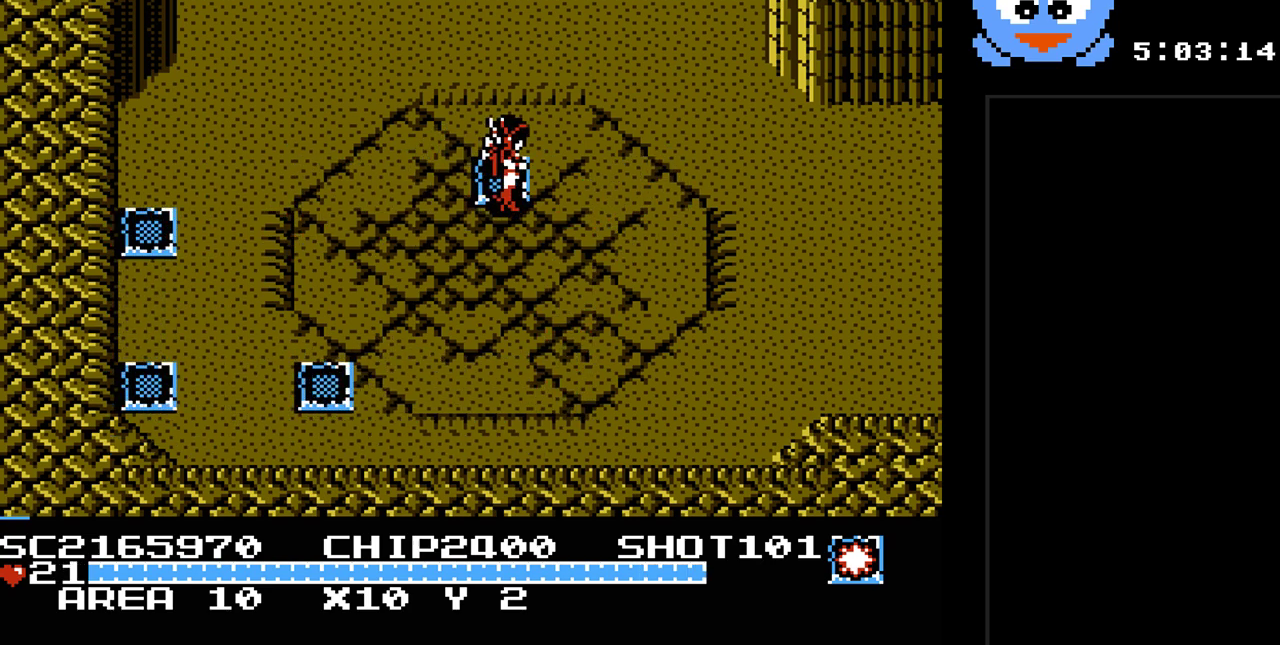
{"buttons": ["DPAD_RIGHT"], "events": [[167, "DPAD_DOWN", "down"], [433, "DPAD_DOWN", "up"]]}
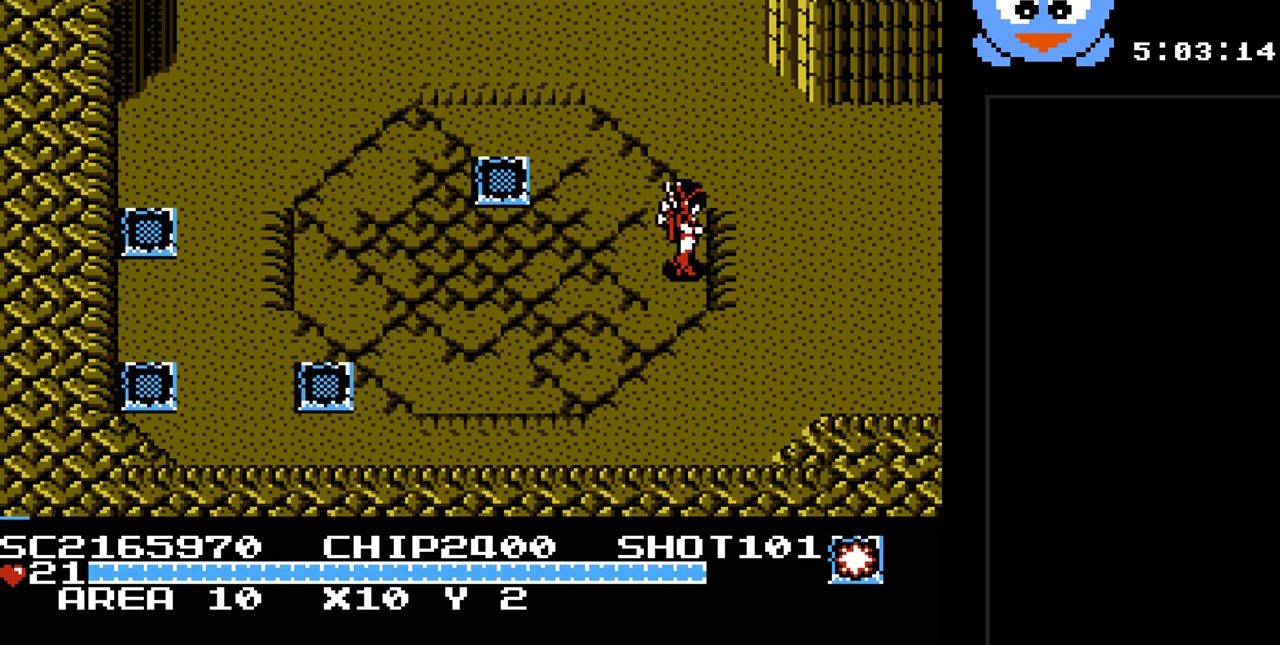
{"buttons": ["DPAD_RIGHT"], "events": []}
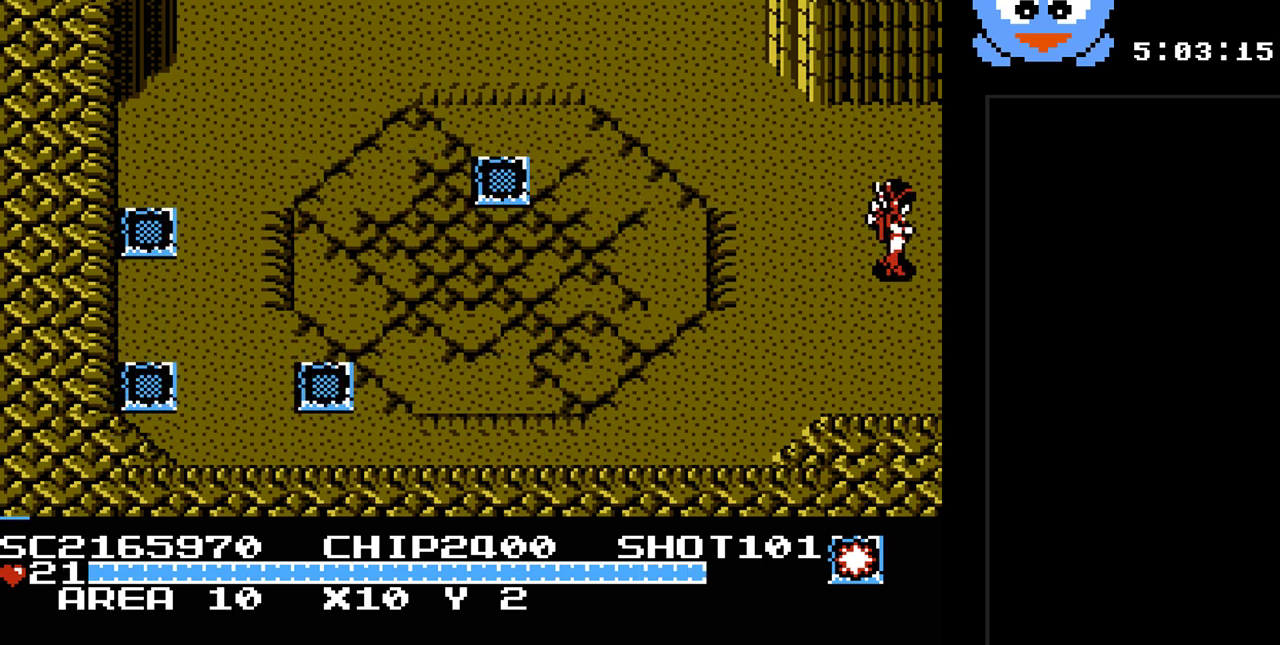
{"buttons": [], "events": [[350, "DPAD_RIGHT", "up"]]}
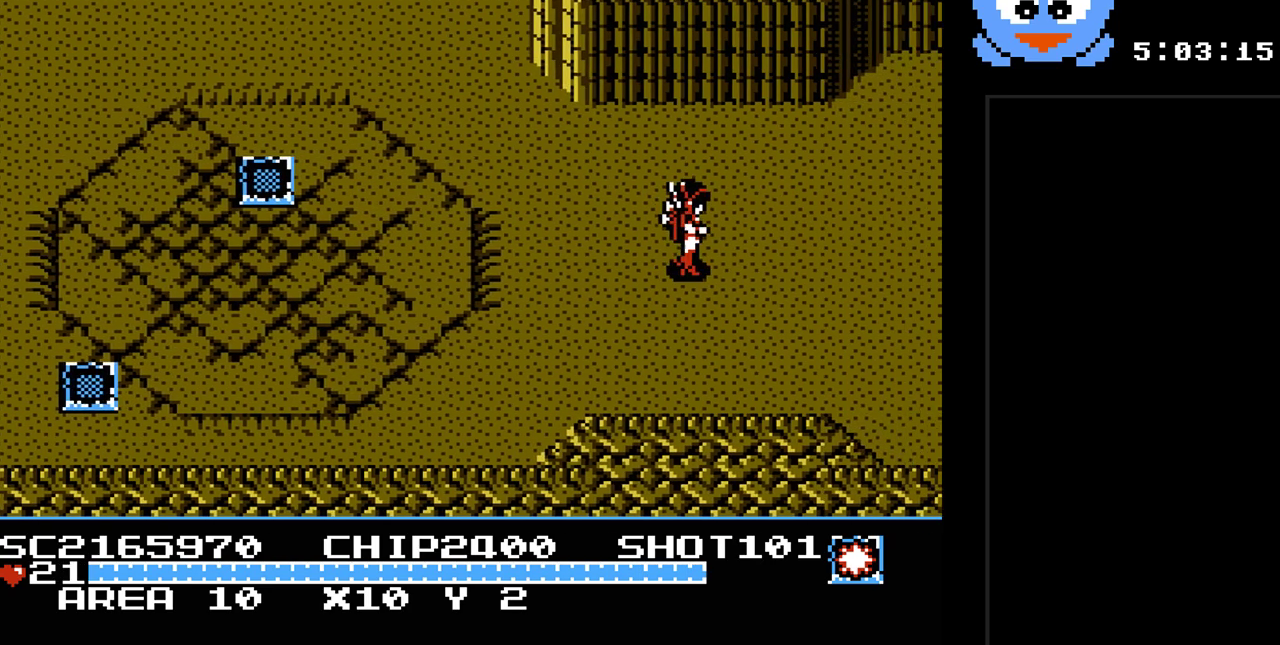
{"buttons": ["DPAD_RIGHT"], "events": [[200, "DPAD_RIGHT", "down"]]}
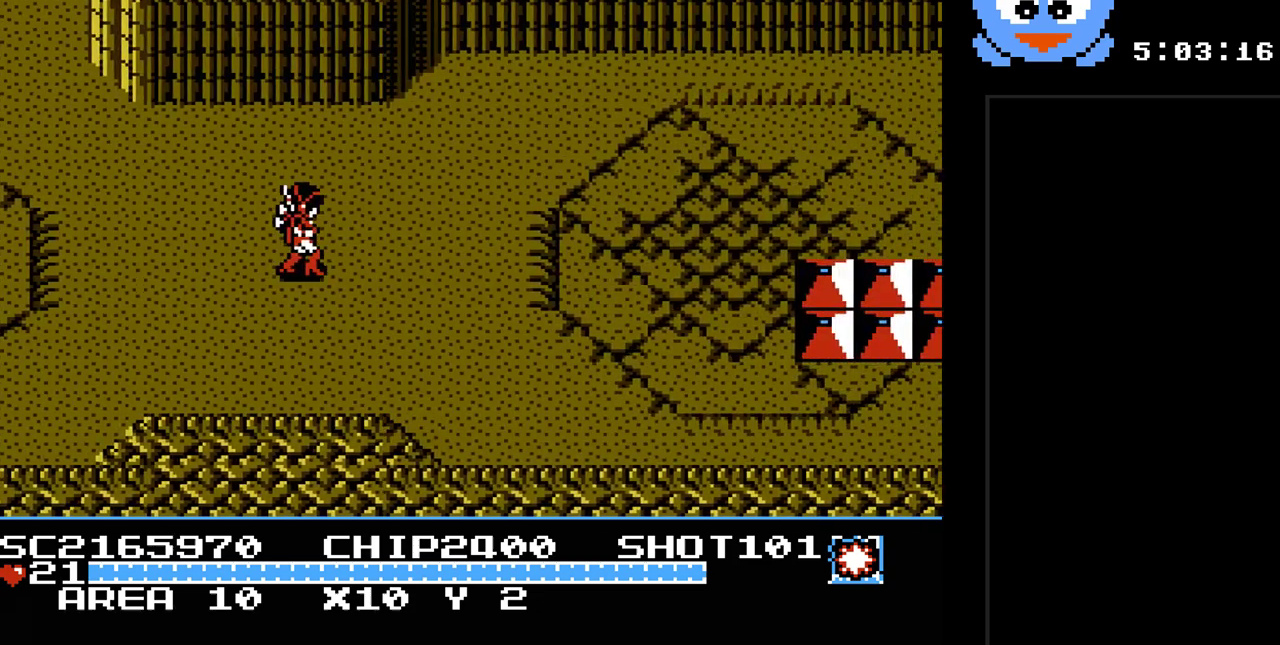
{"buttons": ["DPAD_RIGHT"], "events": []}
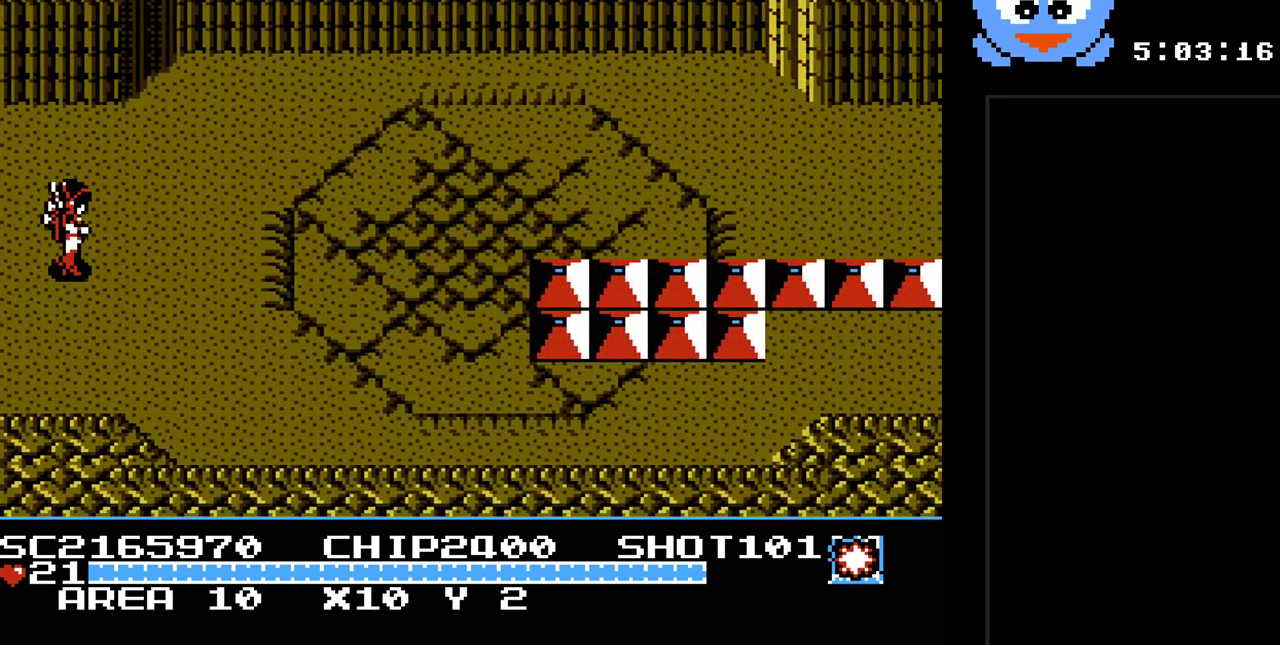
{"buttons": ["DPAD_RIGHT"], "events": []}
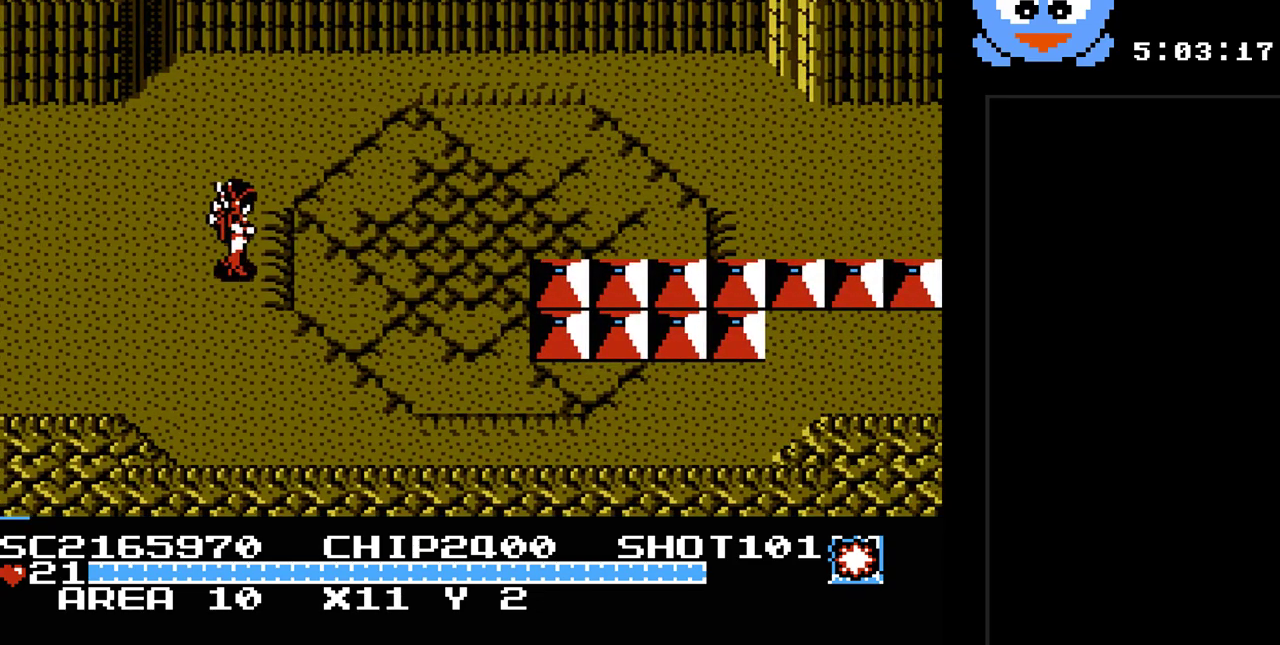
{"buttons": ["DPAD_DOWN"], "events": [[467, "DPAD_DOWN", "down"], [500, "DPAD_RIGHT", "up"]]}
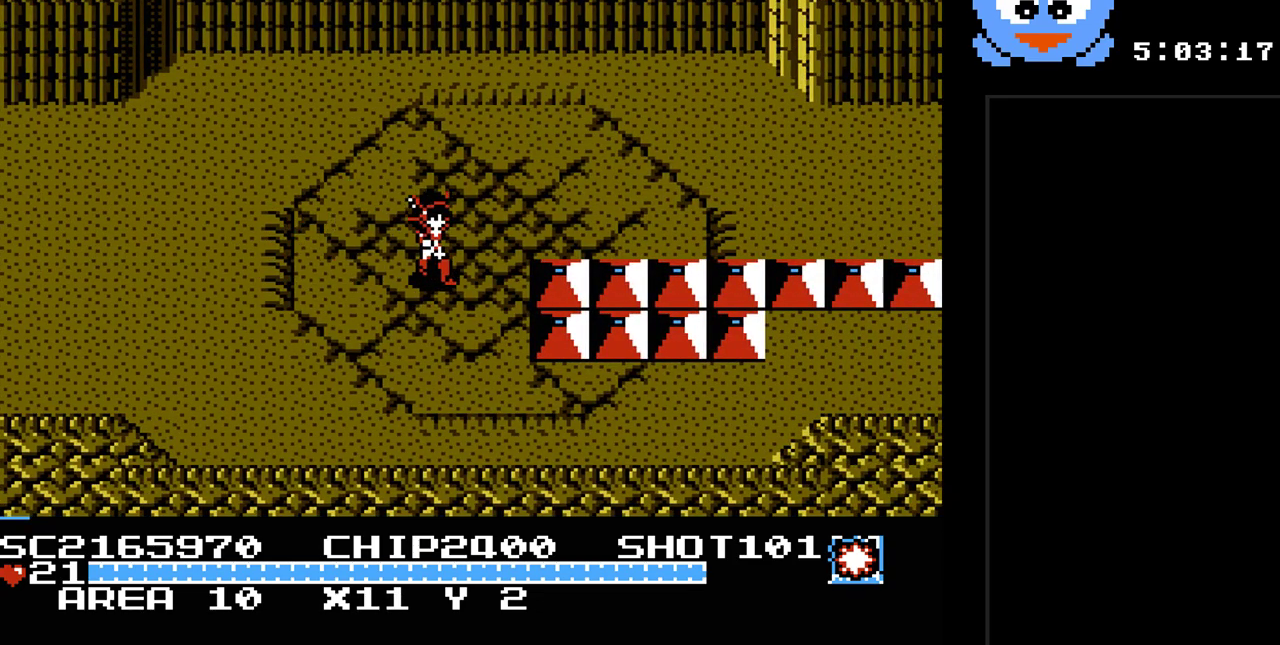
{"buttons": ["DPAD_RIGHT"], "events": [[250, "DPAD_RIGHT", "down"], [417, "DPAD_DOWN", "up"]]}
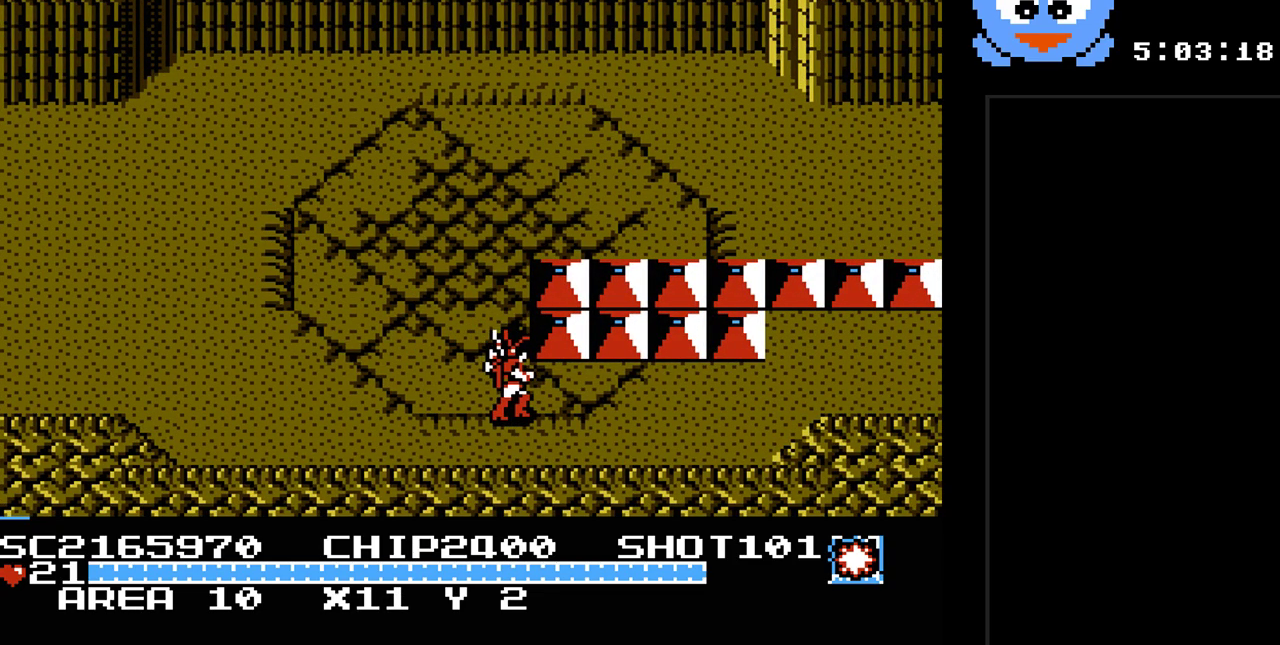
{"buttons": ["DPAD_RIGHT"], "events": []}
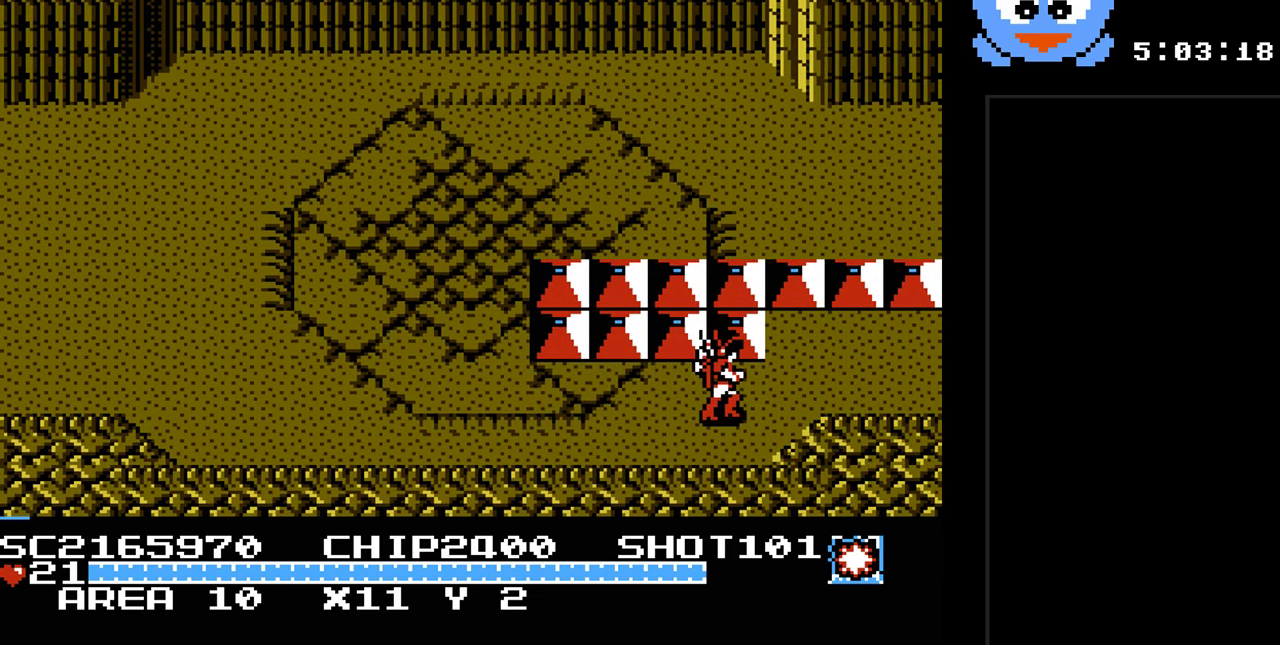
{"buttons": ["DPAD_RIGHT"], "events": [[83, "DPAD_UP", "down"], [250, "DPAD_UP", "up"]]}
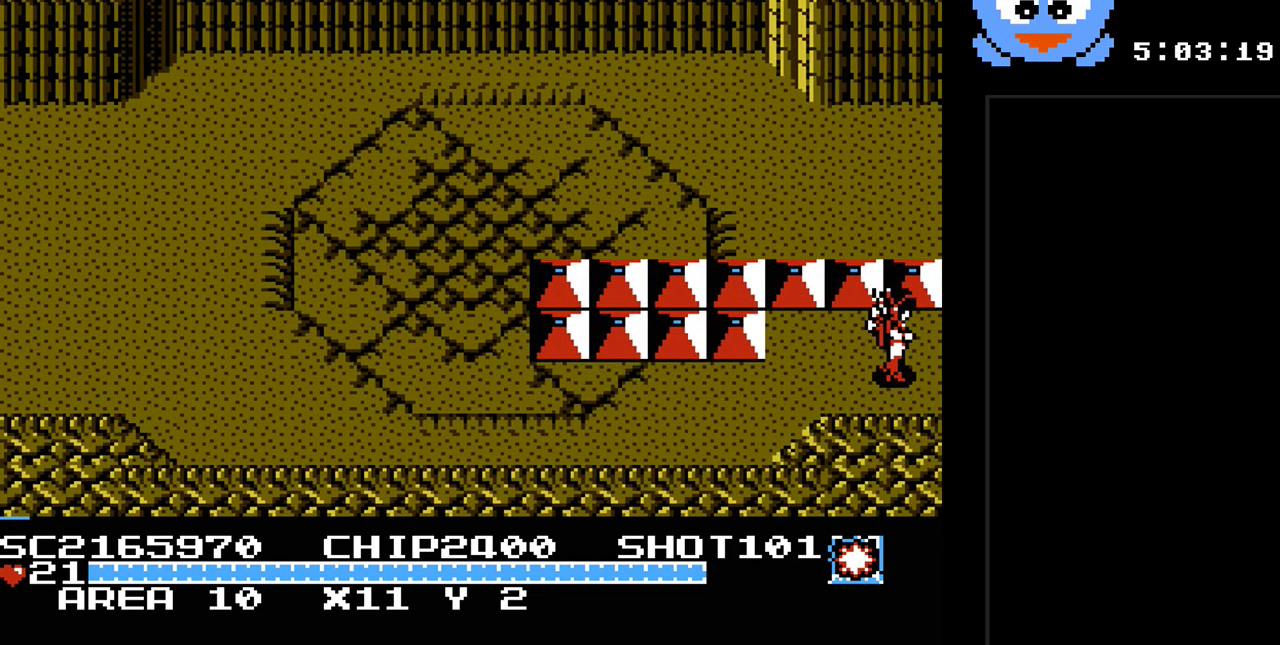
{"buttons": [], "events": [[350, "DPAD_RIGHT", "up"]]}
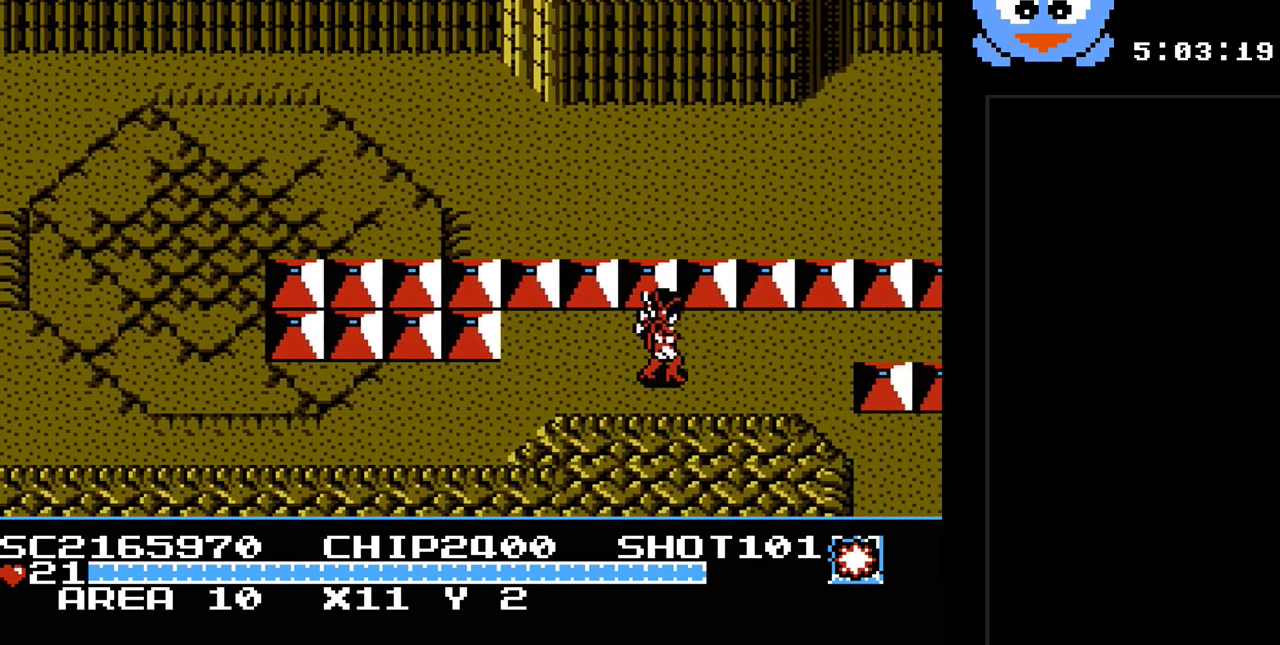
{"buttons": ["DPAD_RIGHT"], "events": [[400, "DPAD_RIGHT", "down"]]}
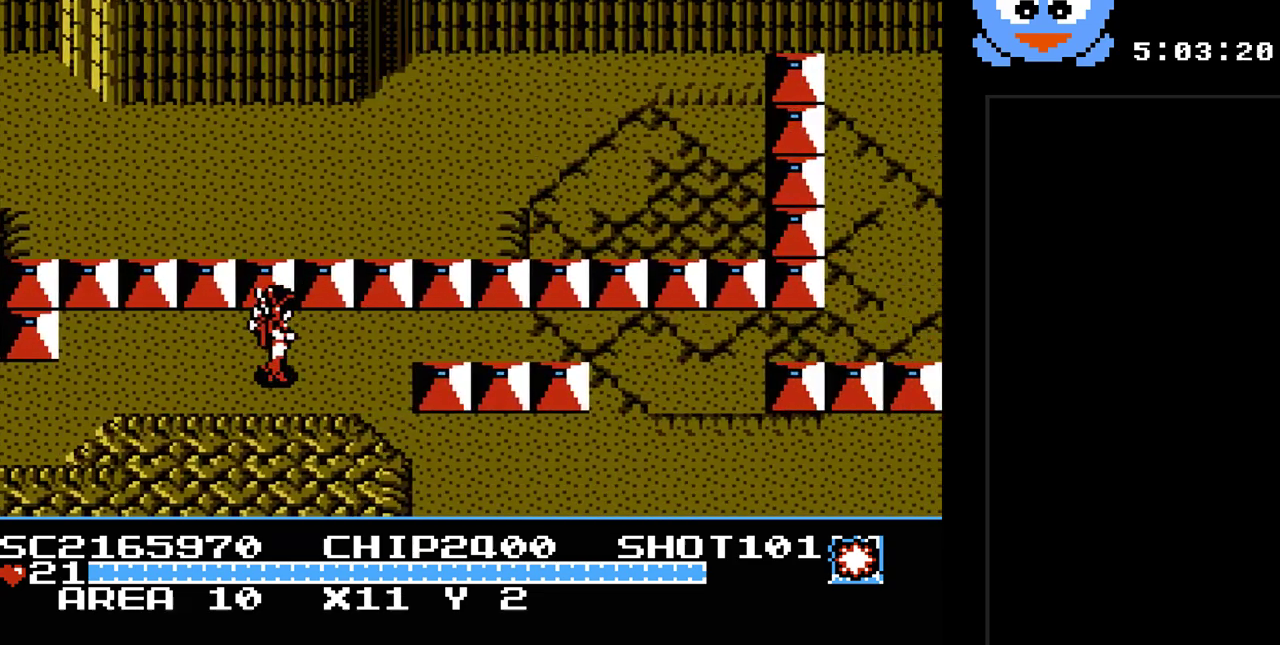
{"buttons": ["DPAD_RIGHT"], "events": []}
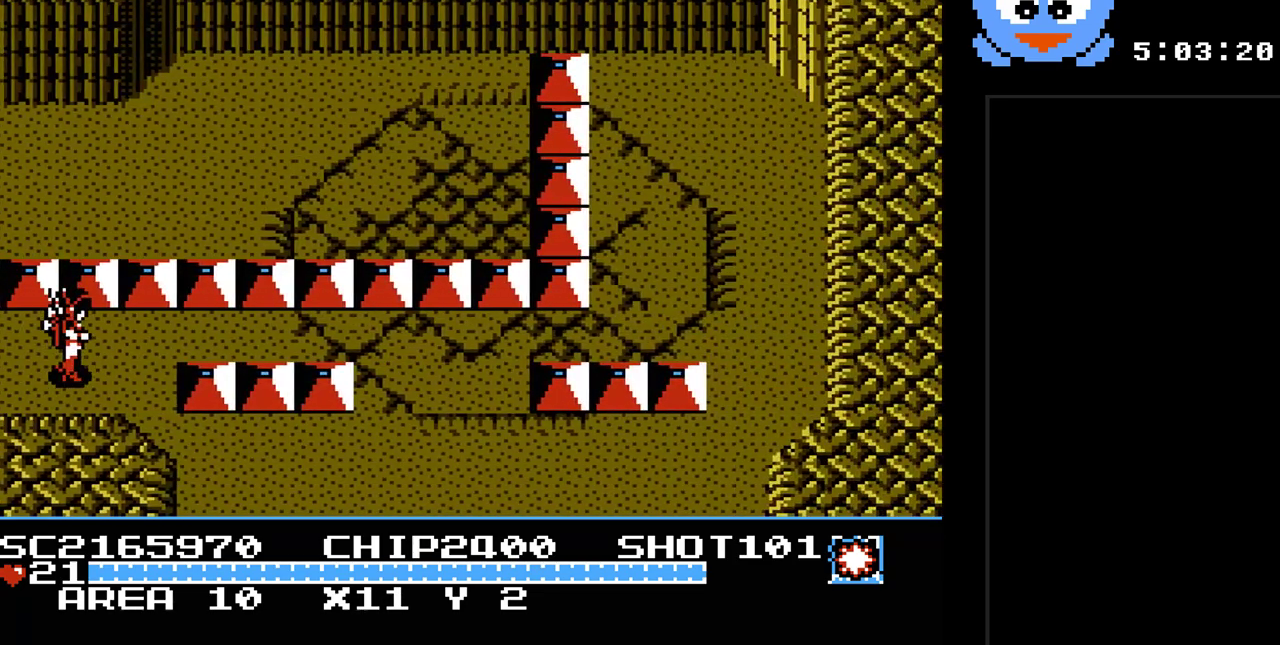
{"buttons": ["DPAD_RIGHT"], "events": [[167, "DPAD_UP", "down"], [333, "DPAD_UP", "up"]]}
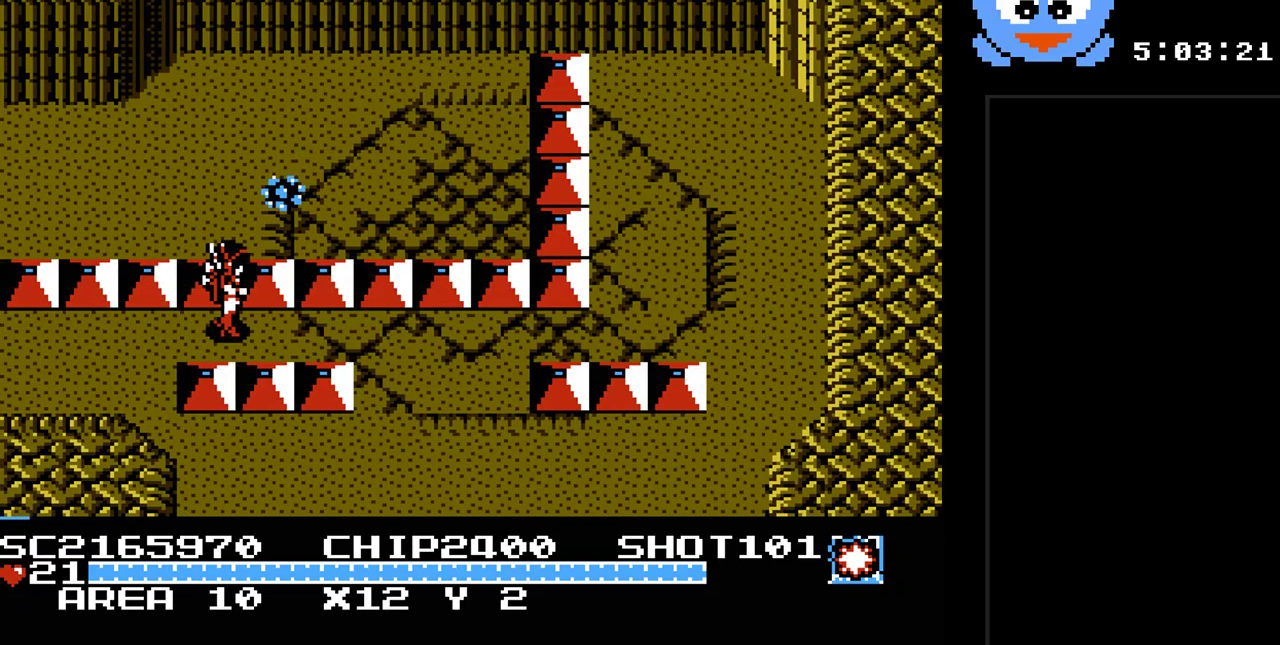
{"buttons": ["DPAD_DOWN"], "events": [[367, "DPAD_DOWN", "down"], [433, "DPAD_RIGHT", "up"]]}
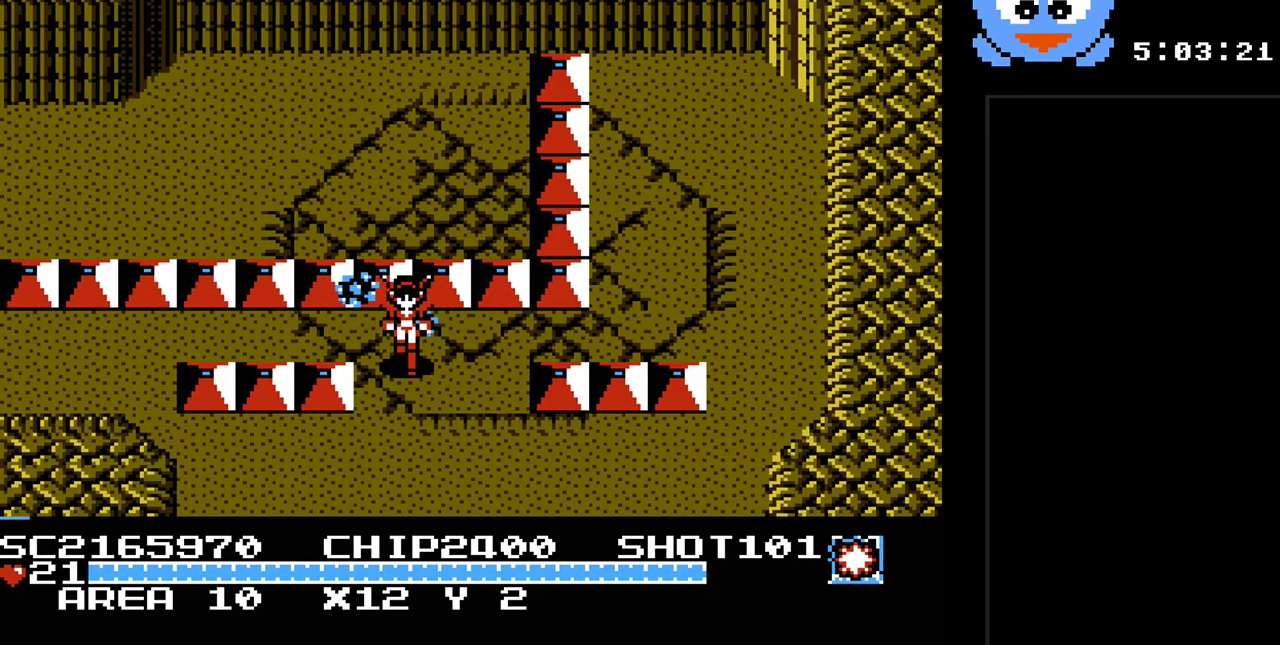
{"buttons": ["DPAD_DOWN"], "events": []}
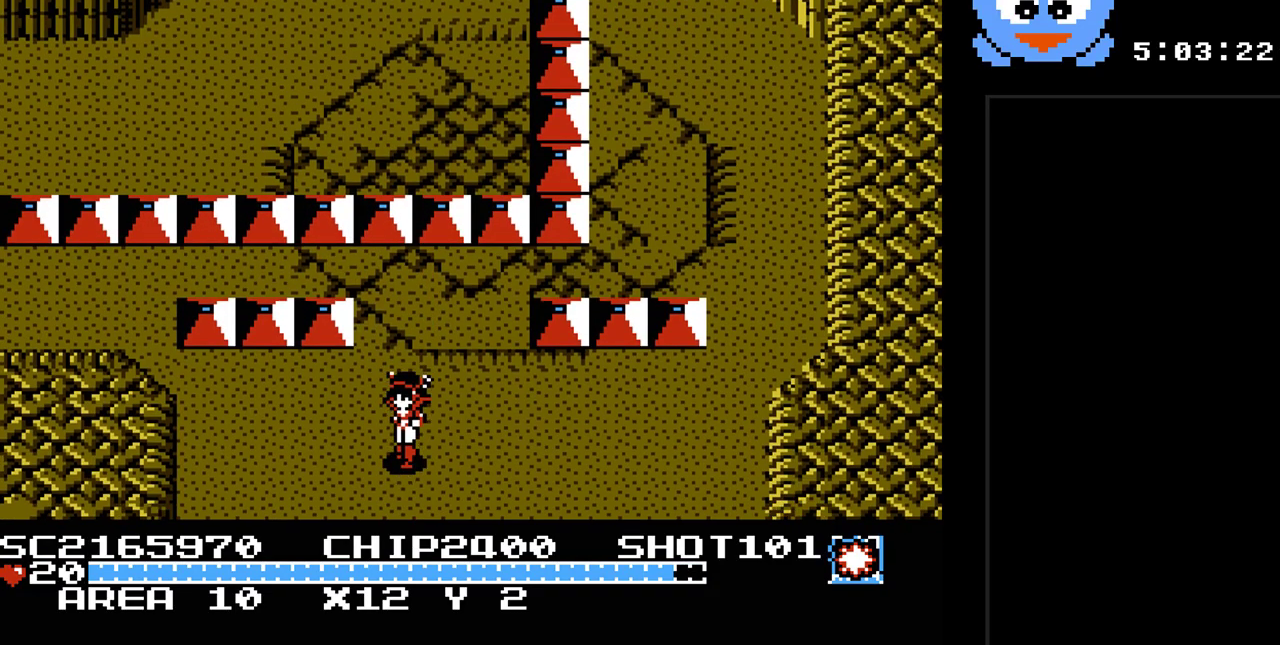
{"buttons": [], "events": [[267, "DPAD_DOWN", "up"]]}
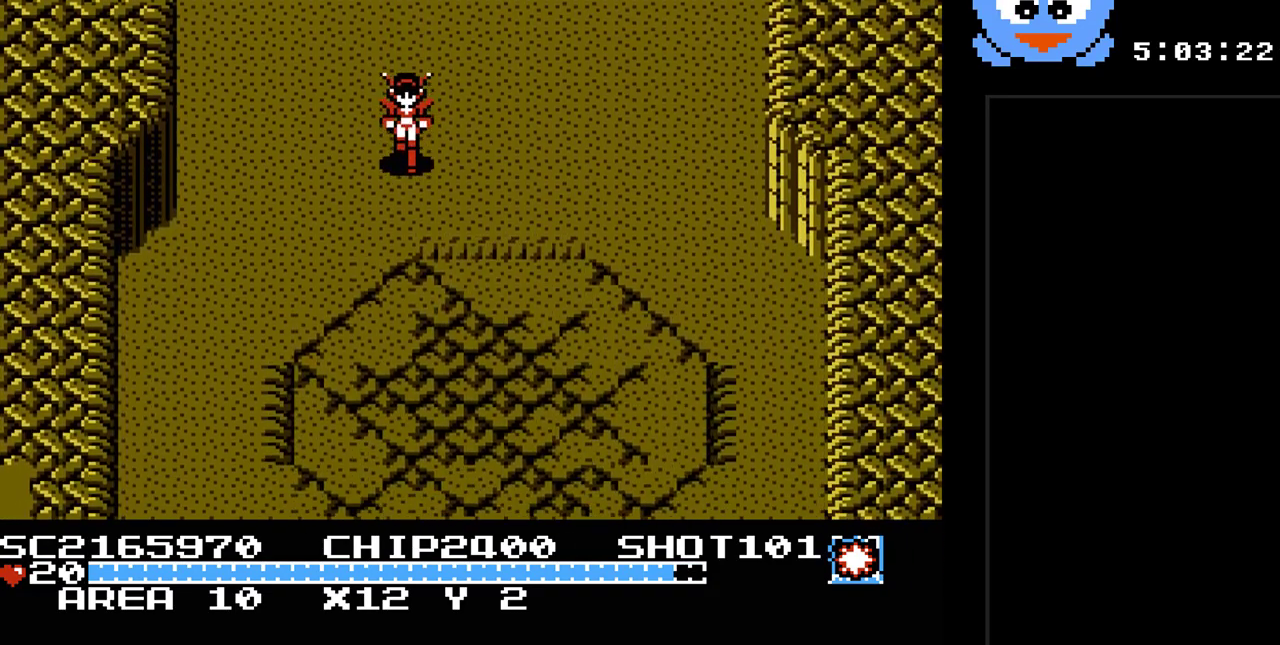
{"buttons": ["DPAD_DOWN"], "events": [[250, "DPAD_DOWN", "down"]]}
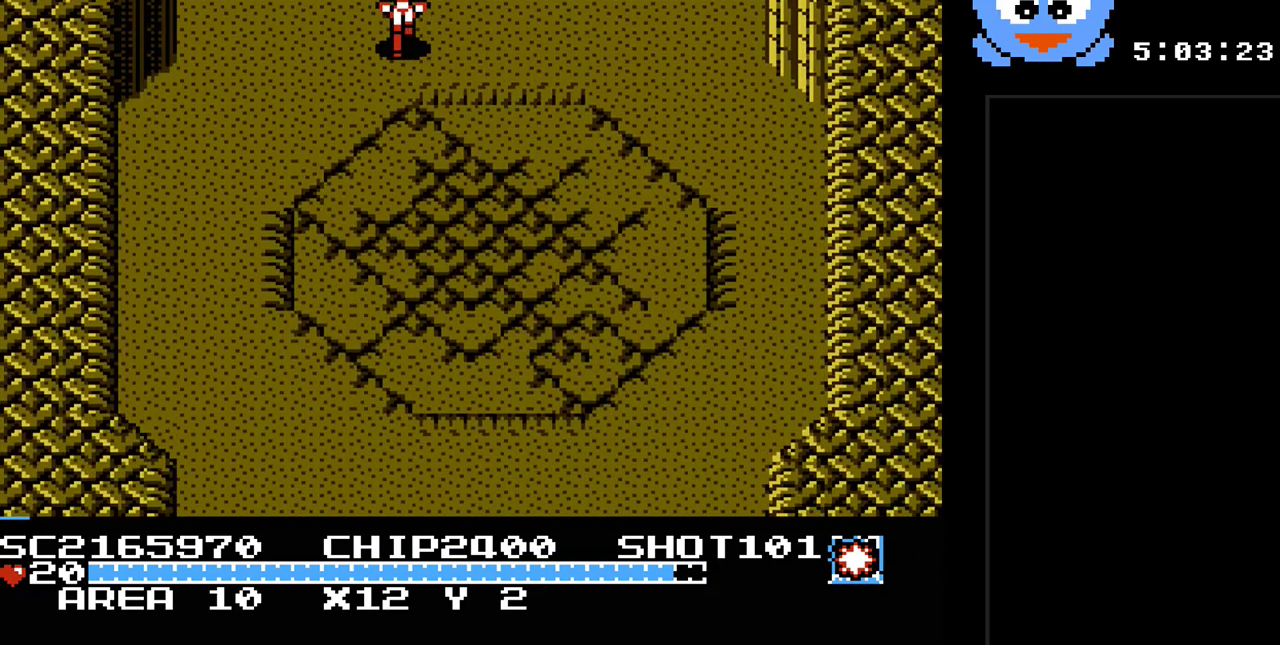
{"buttons": ["DPAD_DOWN"], "events": []}
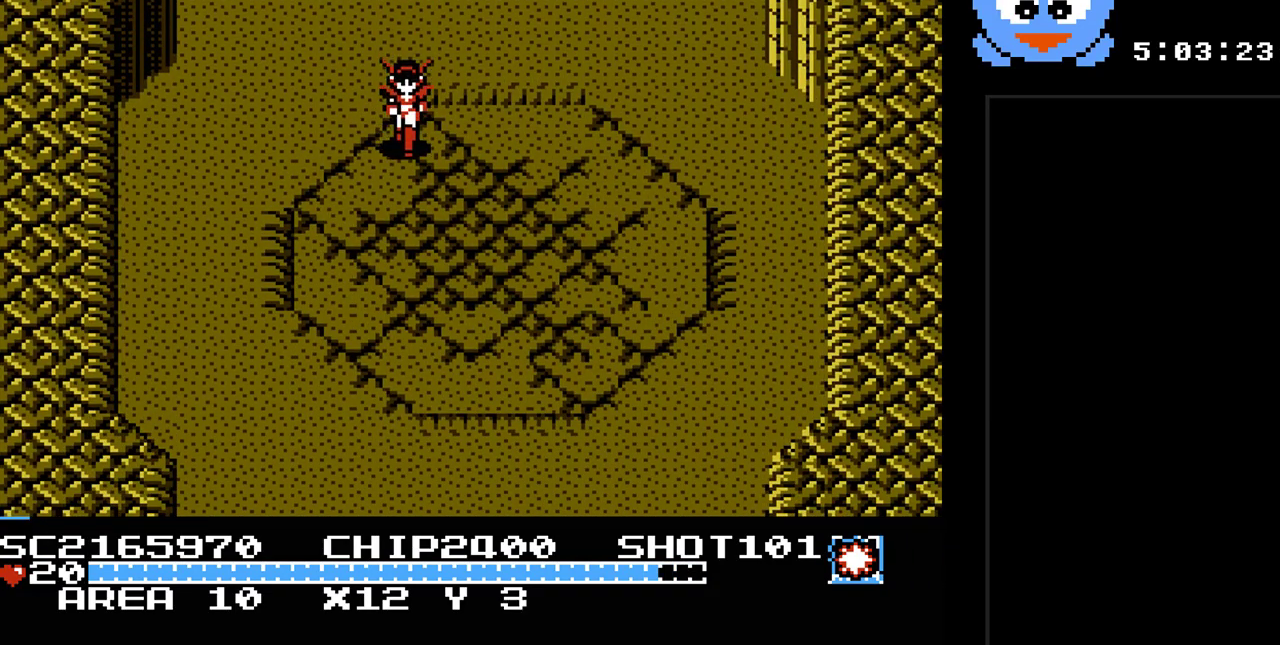
{"buttons": ["DPAD_DOWN"], "events": []}
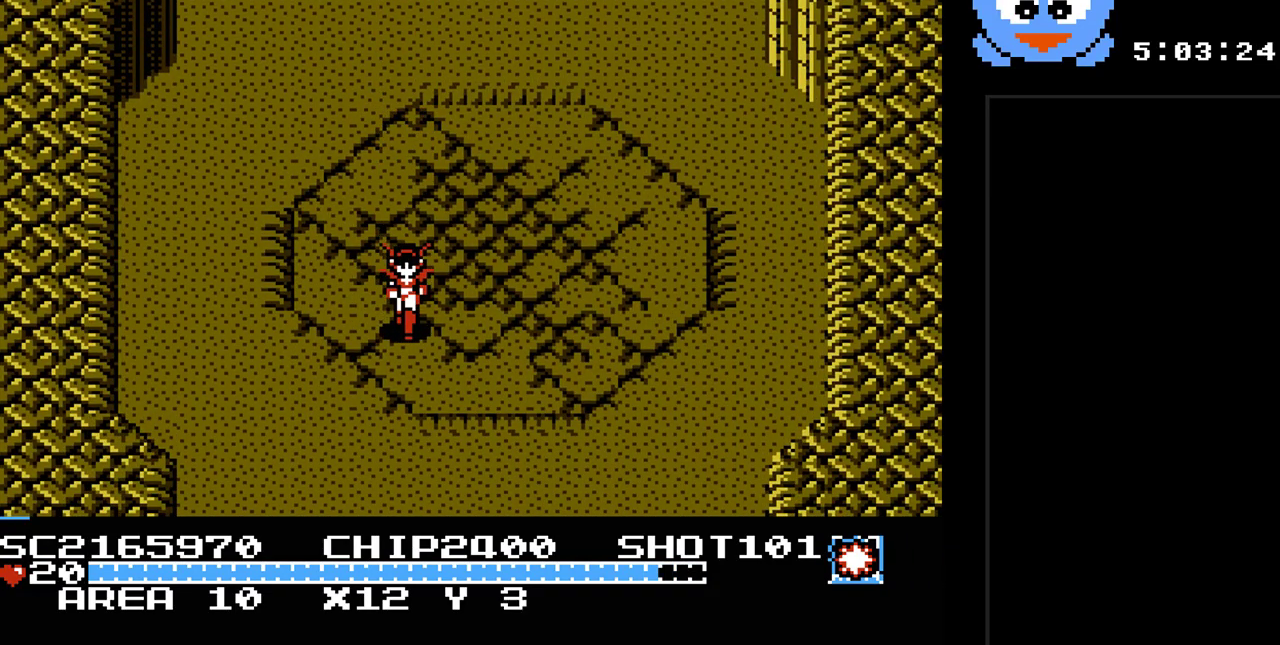
{"buttons": ["DPAD_DOWN"], "events": []}
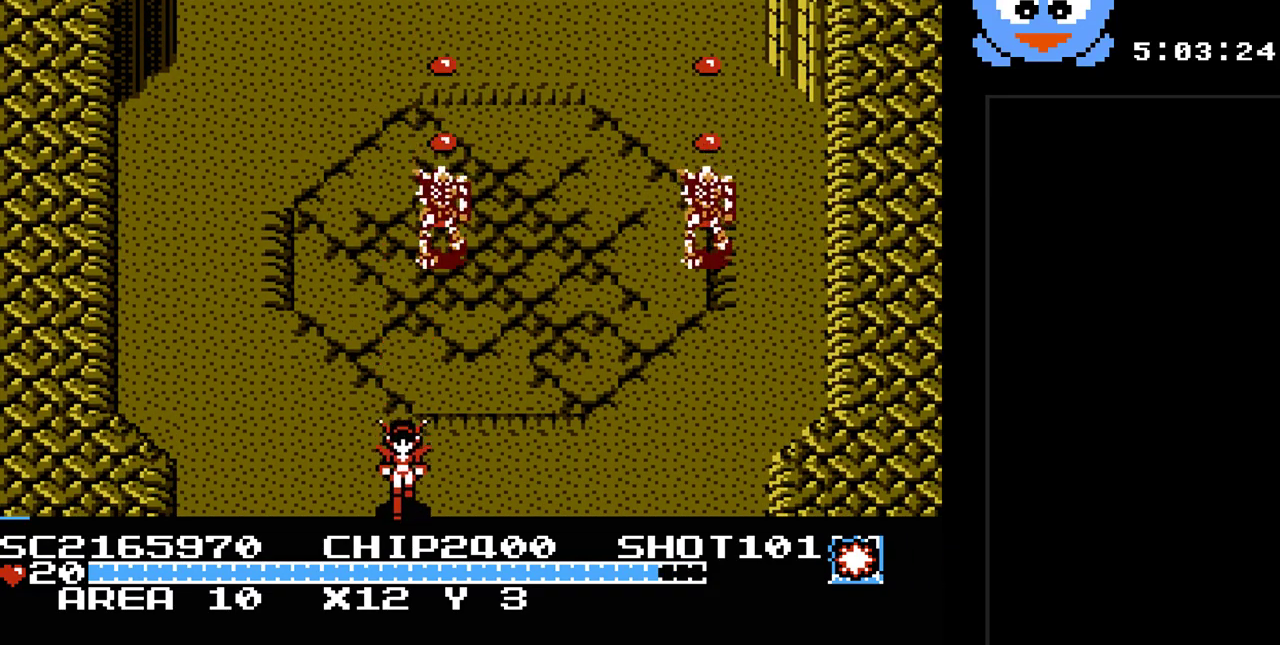
{"buttons": ["DPAD_DOWN"], "events": []}
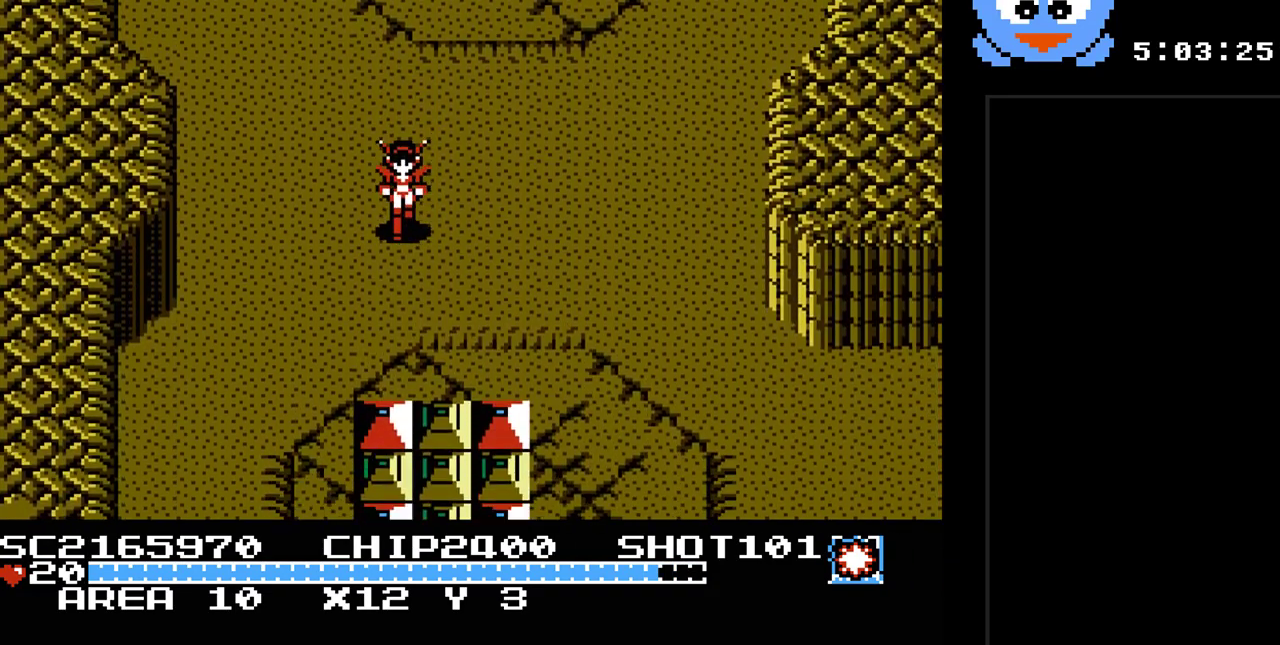
{"buttons": ["DPAD_DOWN", "DPAD_RIGHT"], "events": [[117, "DPAD_DOWN", "up"], [283, "DPAD_DOWN", "down"], [500, "DPAD_RIGHT", "down"]]}
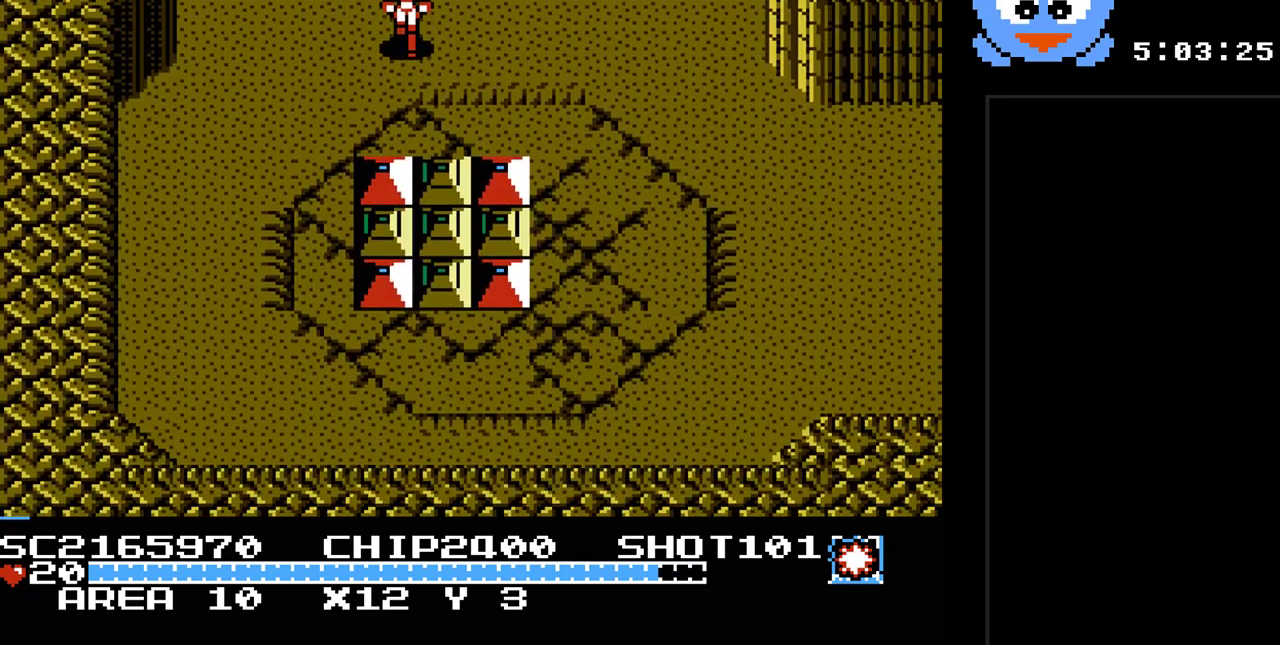
{"buttons": ["DPAD_DOWN", "DPAD_RIGHT"], "events": [[183, "DPAD_RIGHT", "up"], [450, "DPAD_RIGHT", "down"]]}